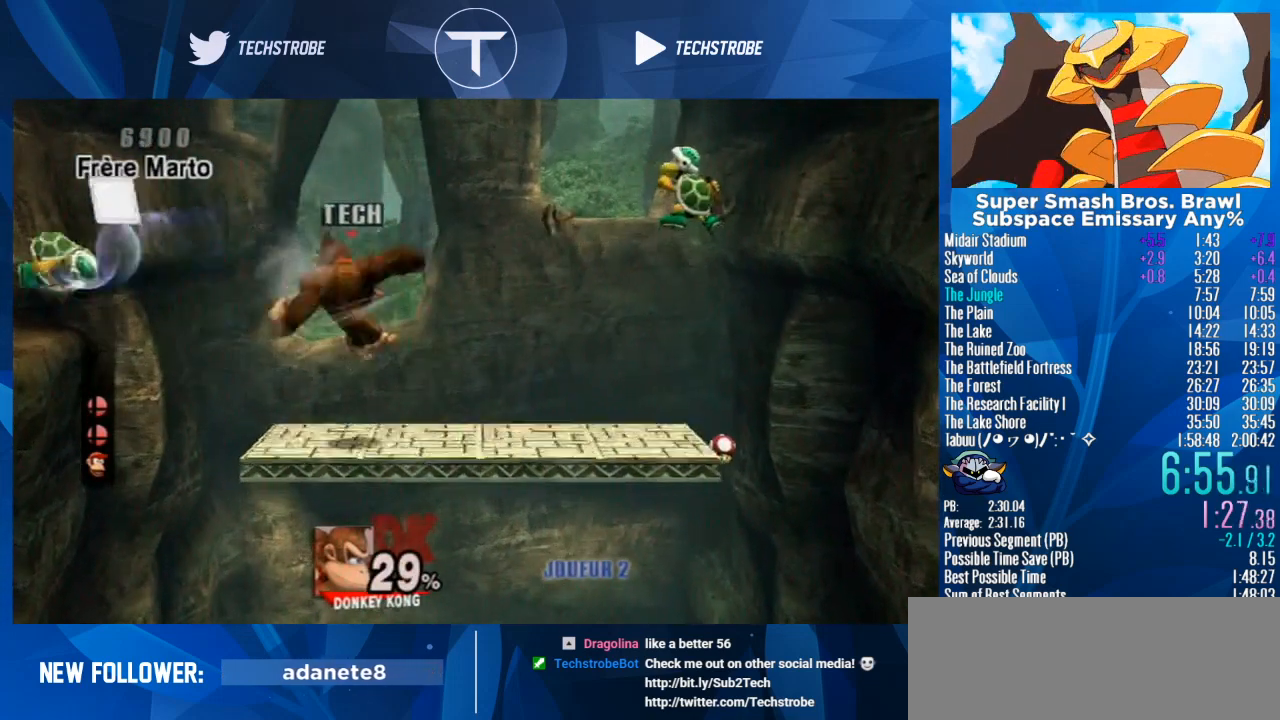
Gameplay with a controller (Nintendo layout); each line is a JSON object with the inputs held at the frame after it. "events" lists button and stick changes between this image and that frame as [ms after this image, input, new state], when the widget could be followed in between. Not read: L3 R3.
{"buttons": ["L1"], "left_stick": "right", "right_stick": "center", "events": [[400, "L1", "down"]]}
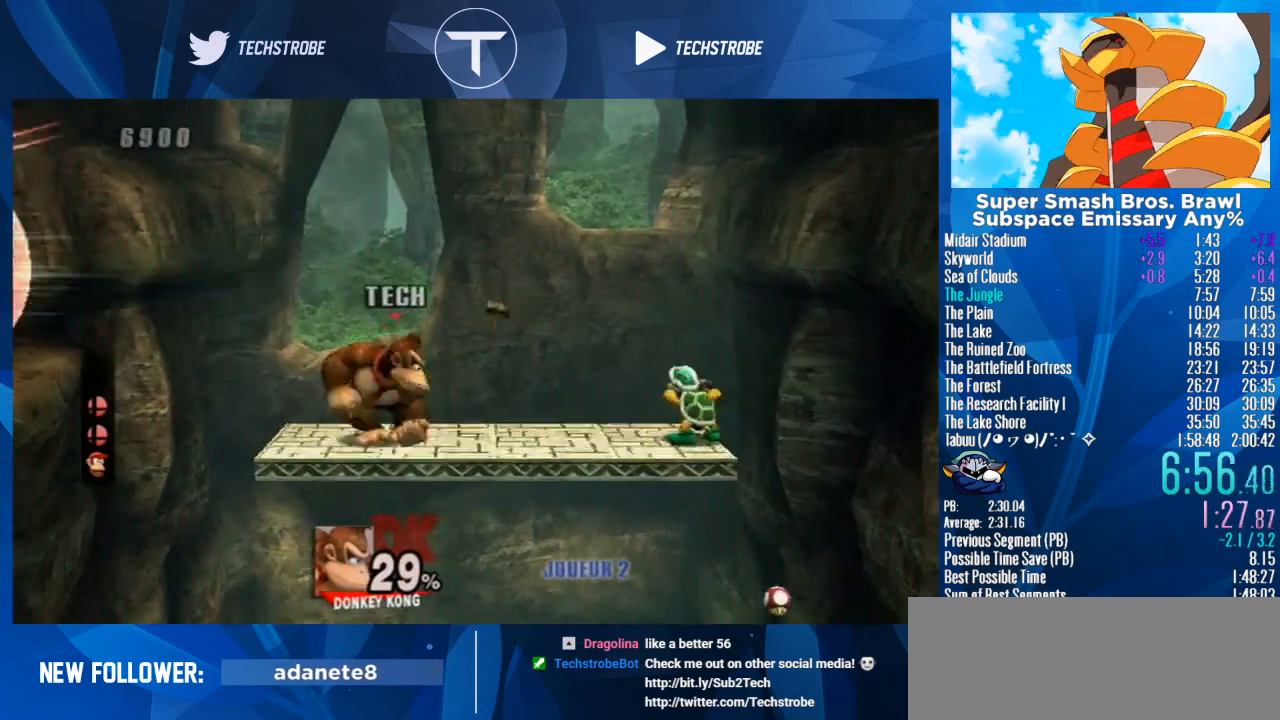
{"buttons": ["Y"], "left_stick": "right", "right_stick": "center", "events": [[333, "L1", "up"], [500, "Y", "down"]]}
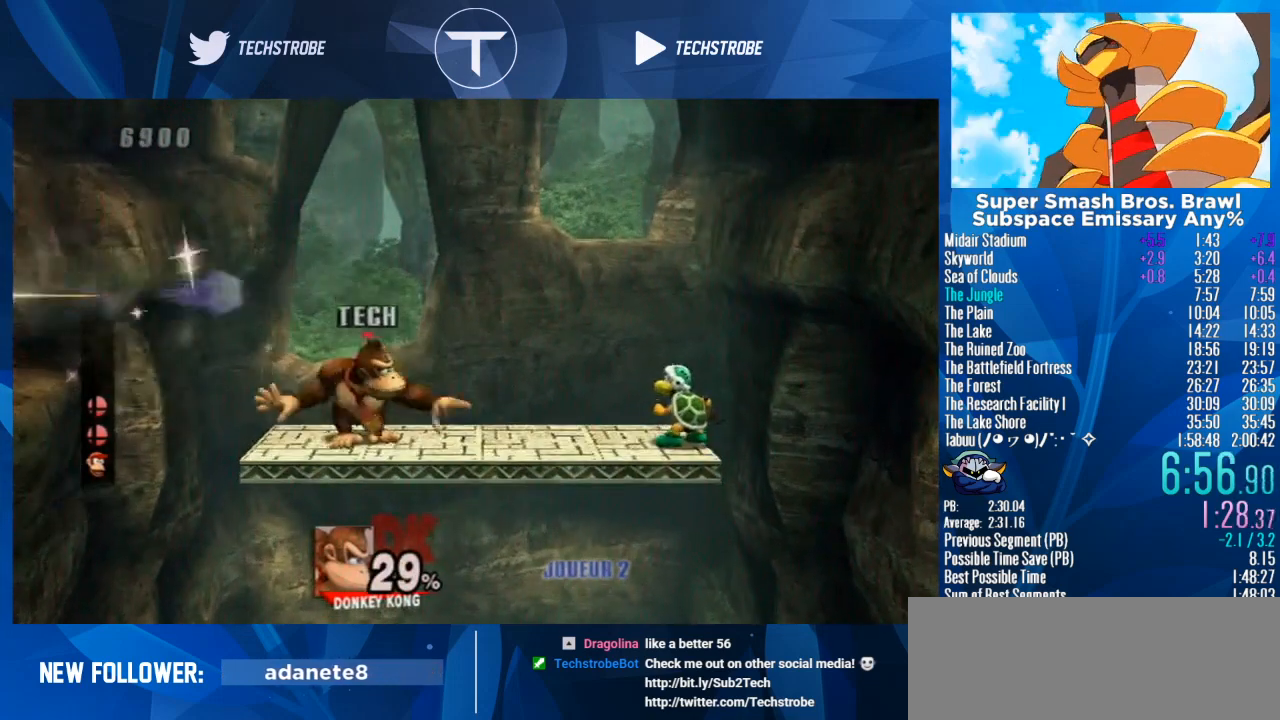
{"buttons": [], "left_stick": "center", "right_stick": "center", "events": [[200, "Y", "up"], [433, "left_stick", "center"]]}
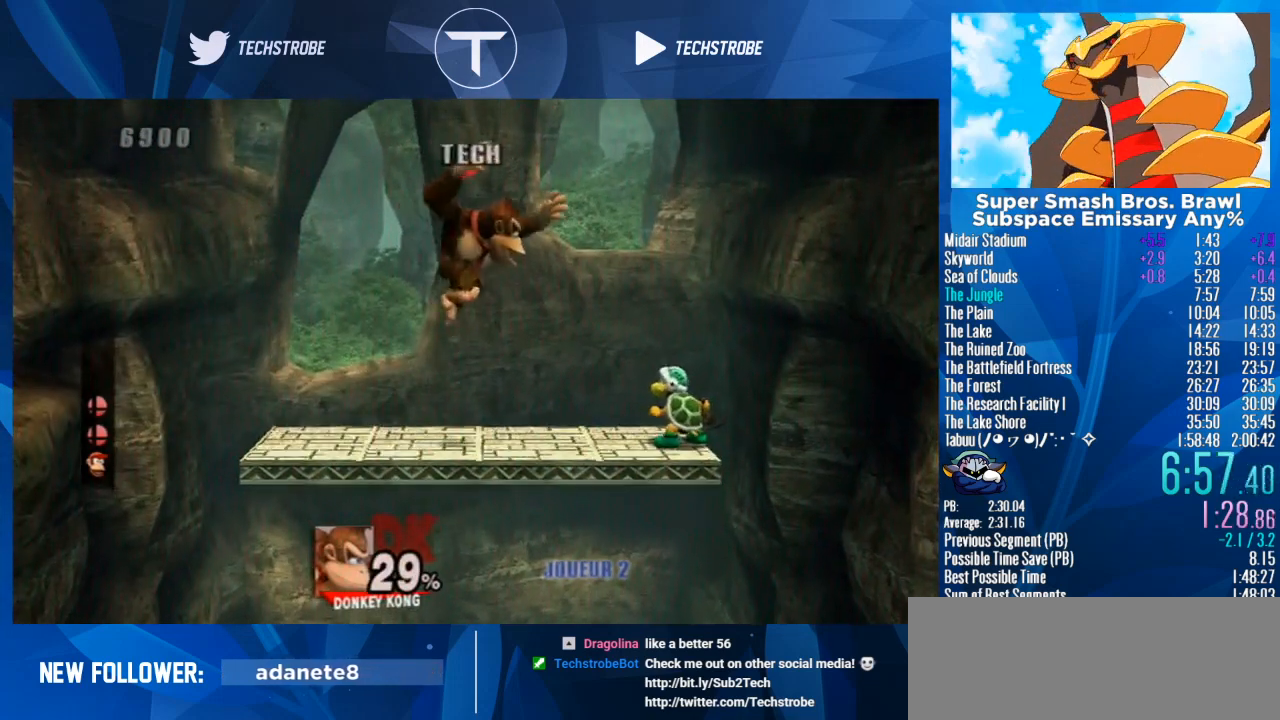
{"buttons": ["A"], "left_stick": "down", "right_stick": "center", "events": [[33, "A", "down"], [200, "A", "up"], [233, "left_stick", "down"], [267, "A", "down"], [267, "Y", "down"], [333, "Y", "up"], [367, "A", "up"], [500, "A", "down"]]}
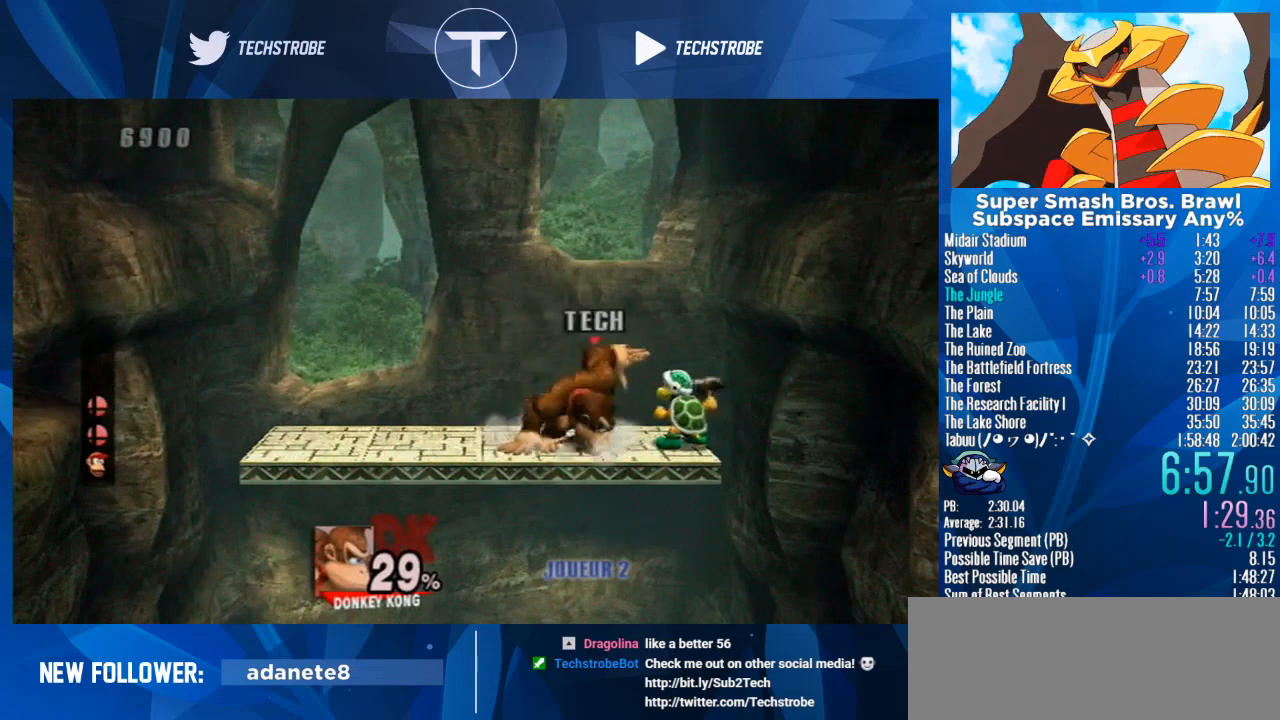
{"buttons": [], "left_stick": "down", "right_stick": "center", "events": [[67, "A", "up"], [167, "A", "down"], [267, "A", "up"], [333, "A", "down"], [433, "A", "up"]]}
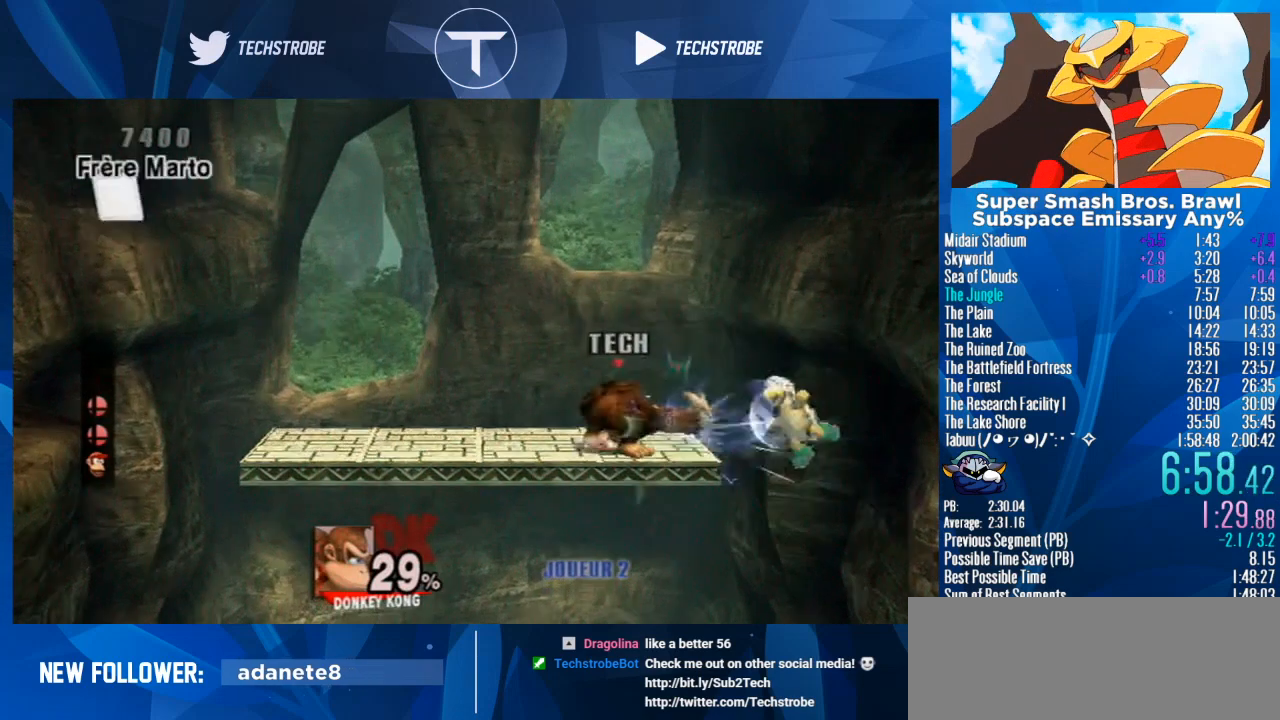
{"buttons": [], "left_stick": "left", "right_stick": "center", "events": [[33, "left_stick", "center"], [133, "left_stick", "left"]]}
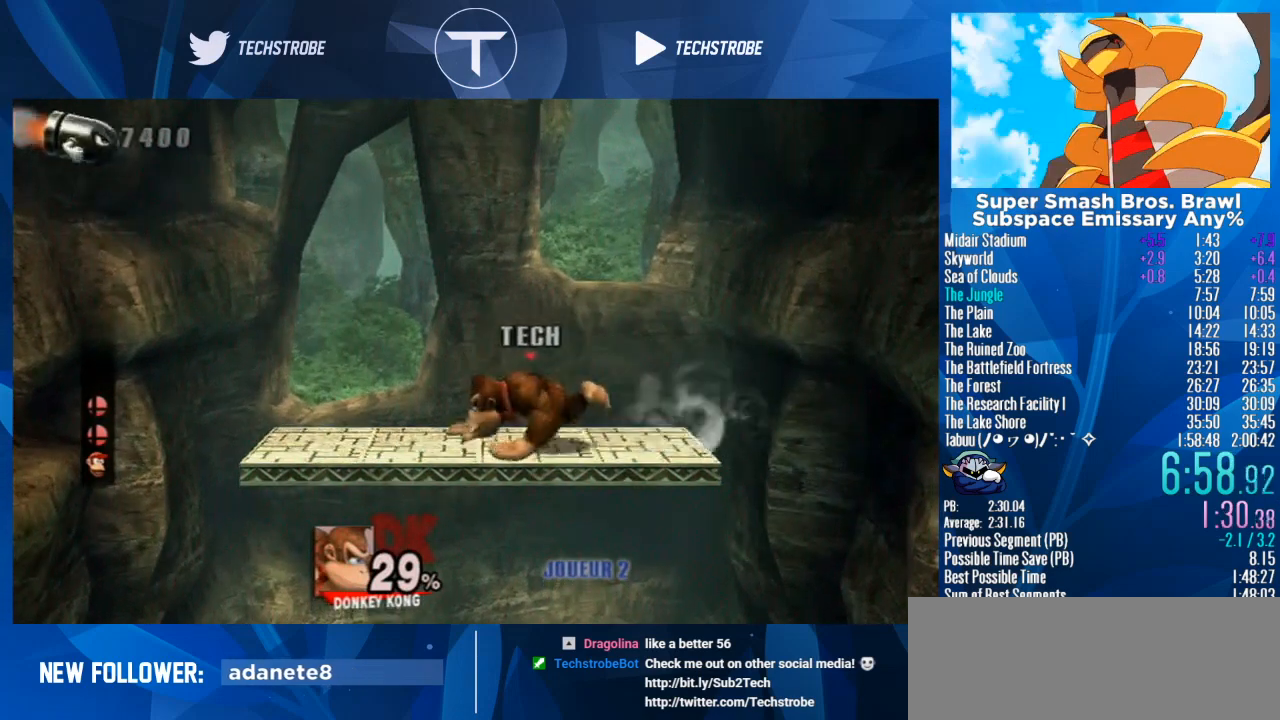
{"buttons": [], "left_stick": "center", "right_stick": "center", "events": [[167, "left_stick", "center"]]}
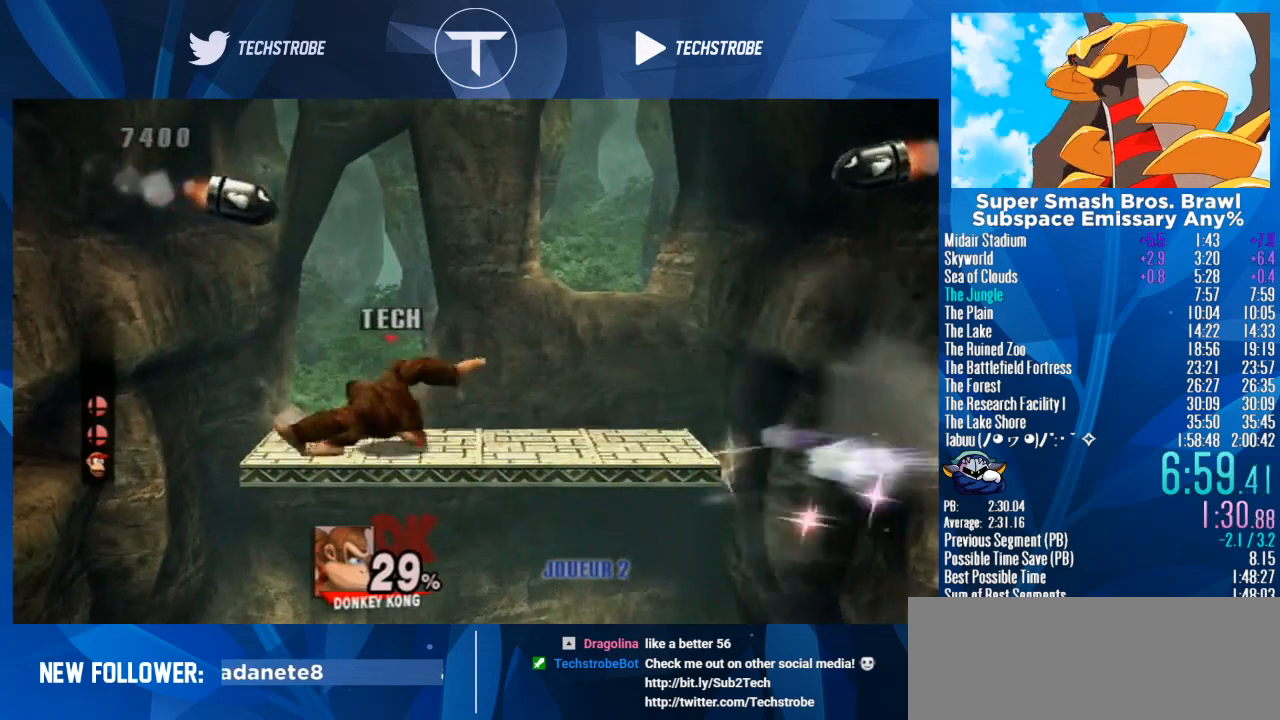
{"buttons": [], "left_stick": "right", "right_stick": "center", "events": [[33, "Y", "down"], [100, "Y", "up"], [167, "left_stick", "right"], [233, "right_stick", "up"], [333, "right_stick", "center"]]}
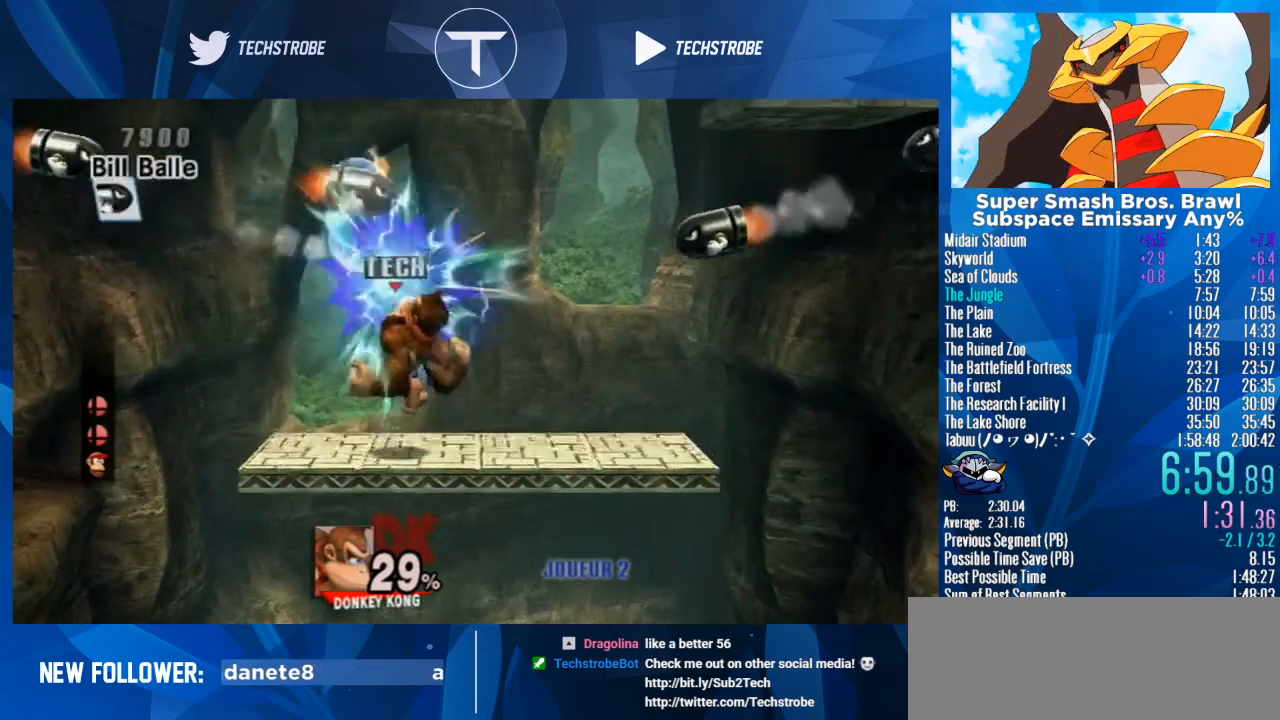
{"buttons": [], "left_stick": "up", "right_stick": "center", "events": [[133, "left_stick", "down"], [233, "left_stick", "up"], [400, "A", "down"], [467, "A", "up"]]}
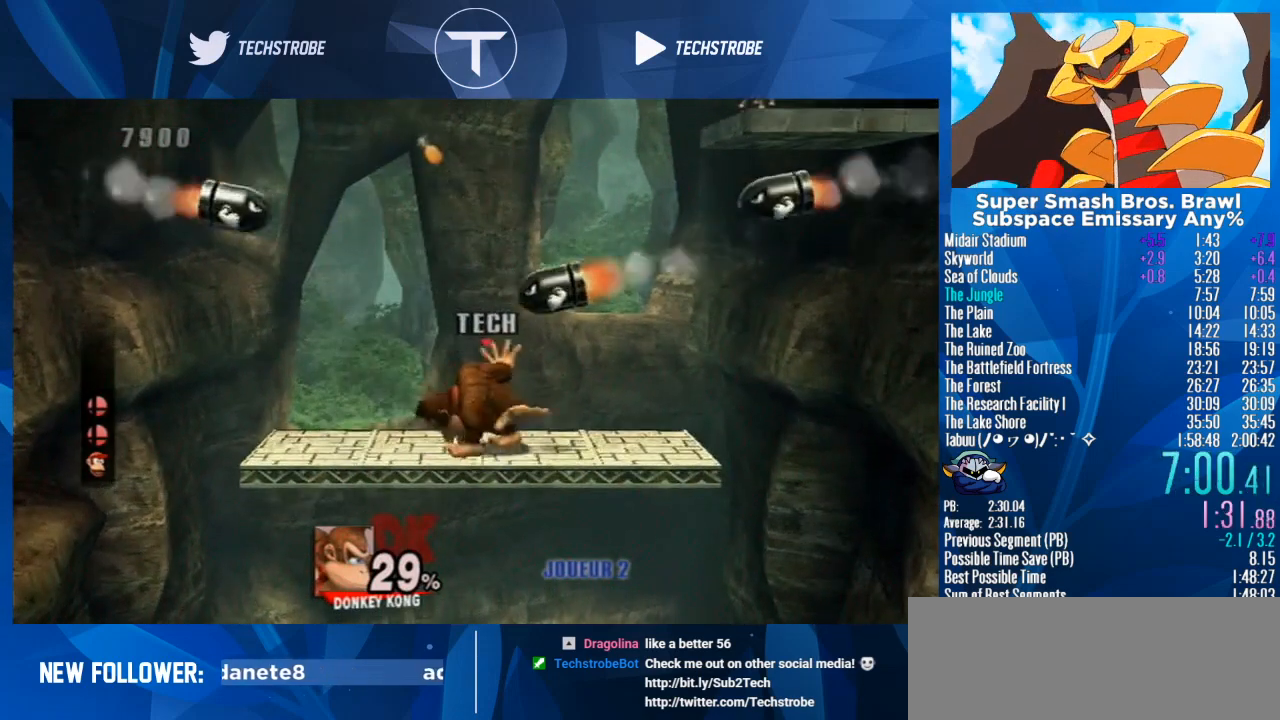
{"buttons": [], "left_stick": "up", "right_stick": "center", "events": [[67, "A", "down"], [167, "A", "up"], [233, "A", "down"], [333, "A", "up"], [400, "A", "down"], [500, "A", "up"]]}
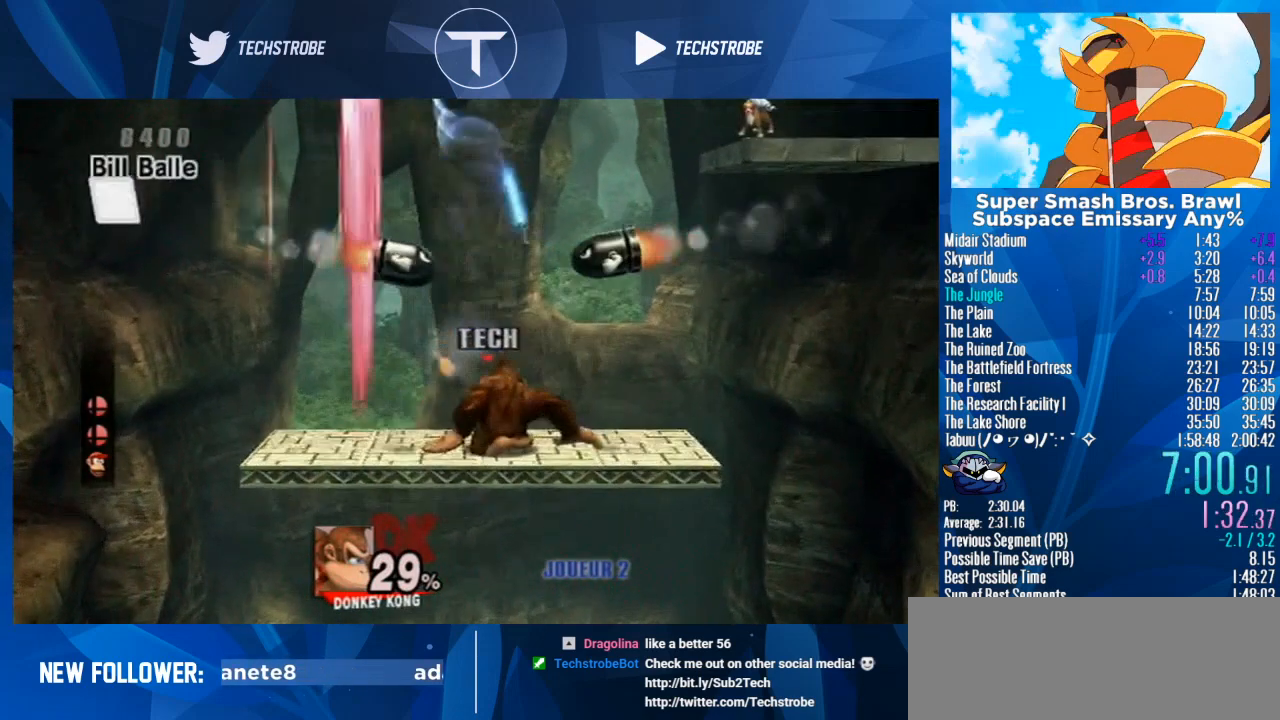
{"buttons": [], "left_stick": "up", "right_stick": "center", "events": [[167, "L1", "down"], [433, "L1", "up"]]}
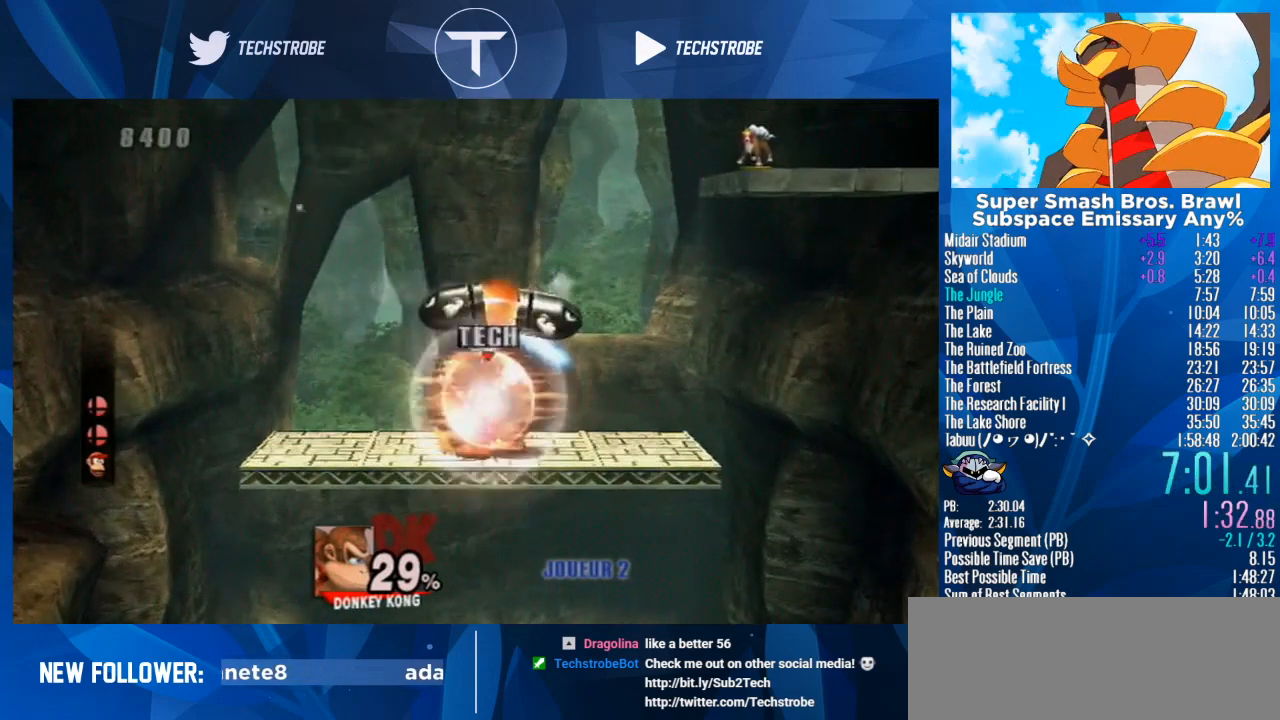
{"buttons": ["L1"], "left_stick": "right", "right_stick": "center", "events": [[67, "left_stick", "center"], [167, "left_stick", "right"], [400, "L1", "down"]]}
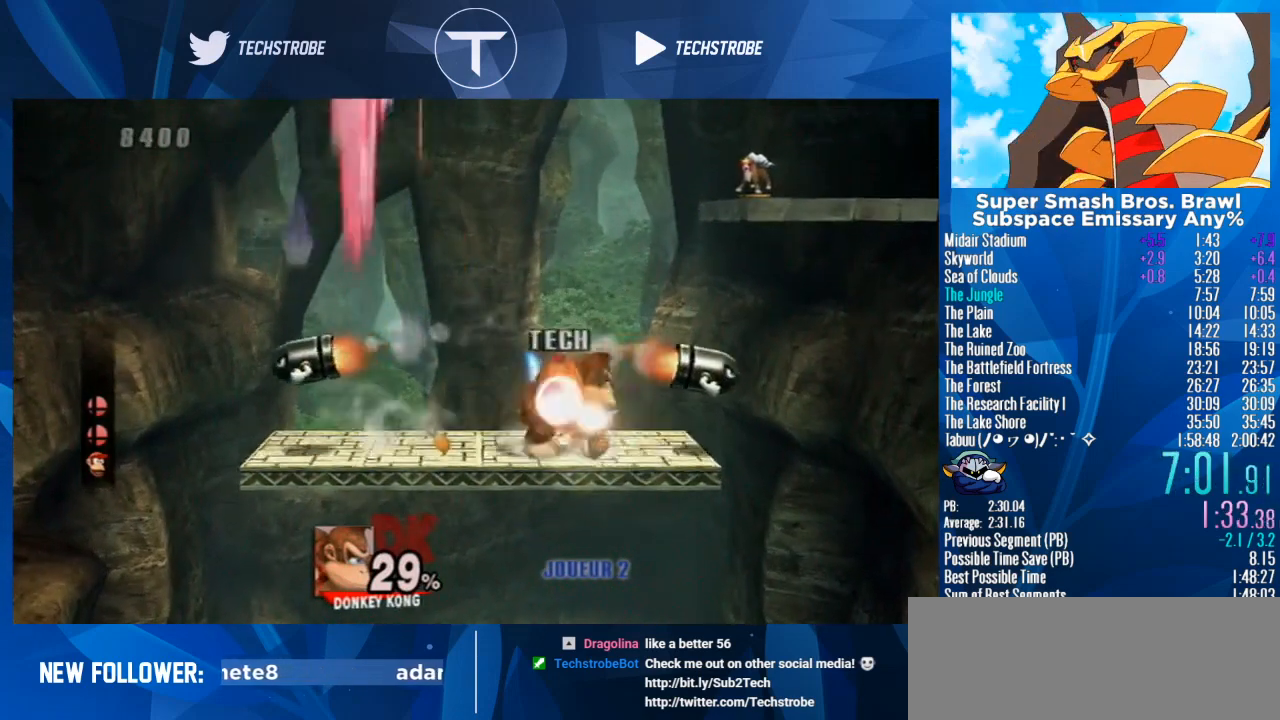
{"buttons": ["Y"], "left_stick": "right", "right_stick": "center", "events": [[67, "L1", "up"], [133, "left_stick", "center"], [467, "Y", "down"], [467, "left_stick", "right"]]}
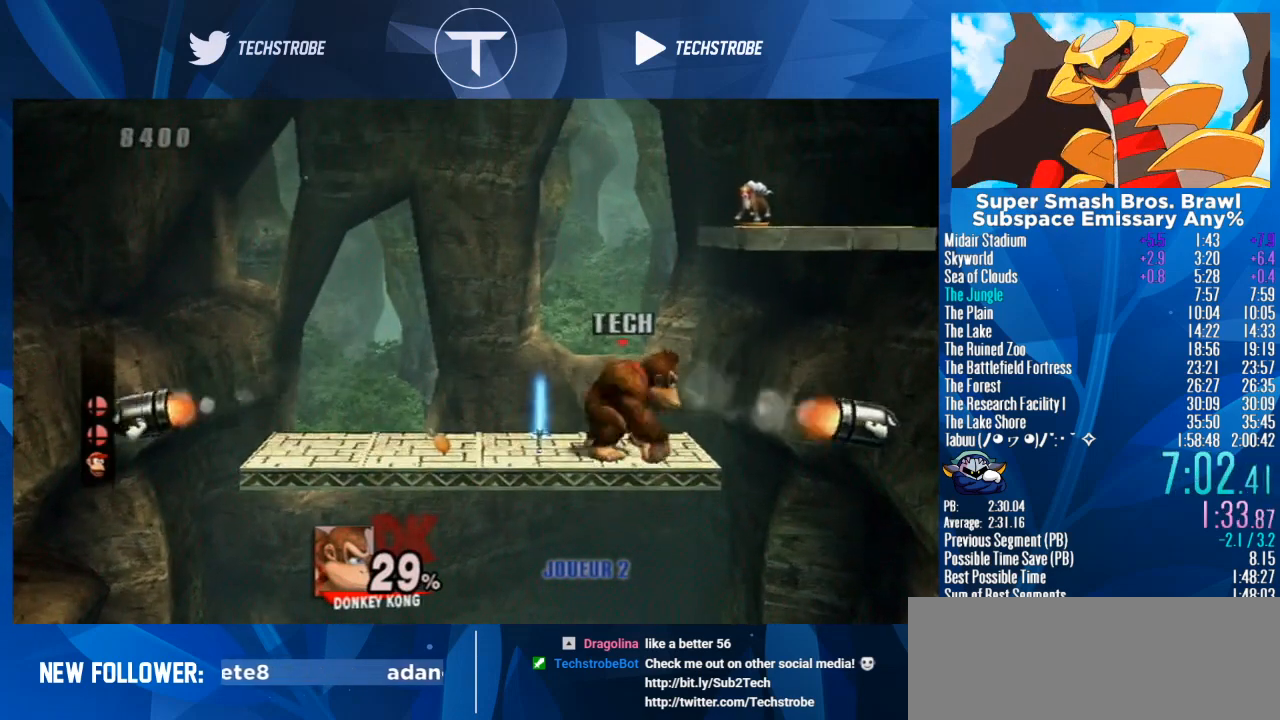
{"buttons": ["Y"], "left_stick": "right", "right_stick": "center", "events": [[167, "left_stick", "center"], [200, "Y", "up"], [400, "Y", "down"], [400, "left_stick", "right"]]}
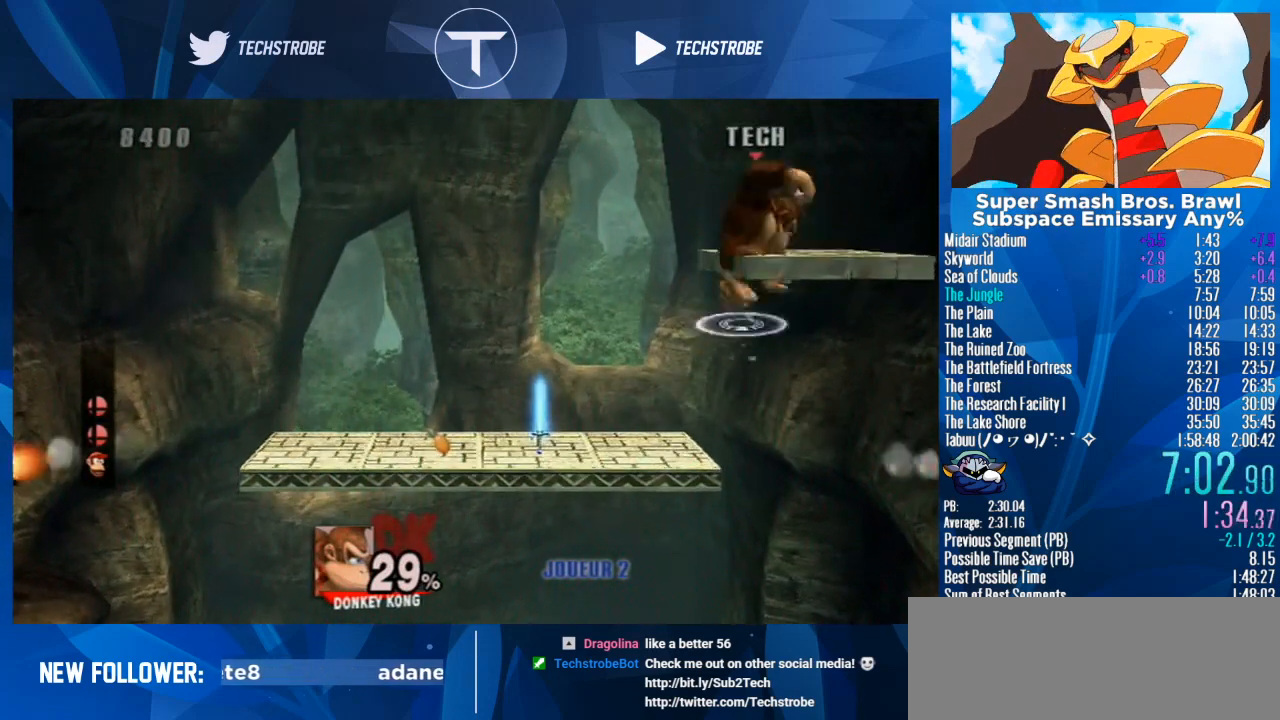
{"buttons": [], "left_stick": "left", "right_stick": "center", "events": [[67, "Y", "up"], [67, "left_stick", "center"], [333, "left_stick", "left"]]}
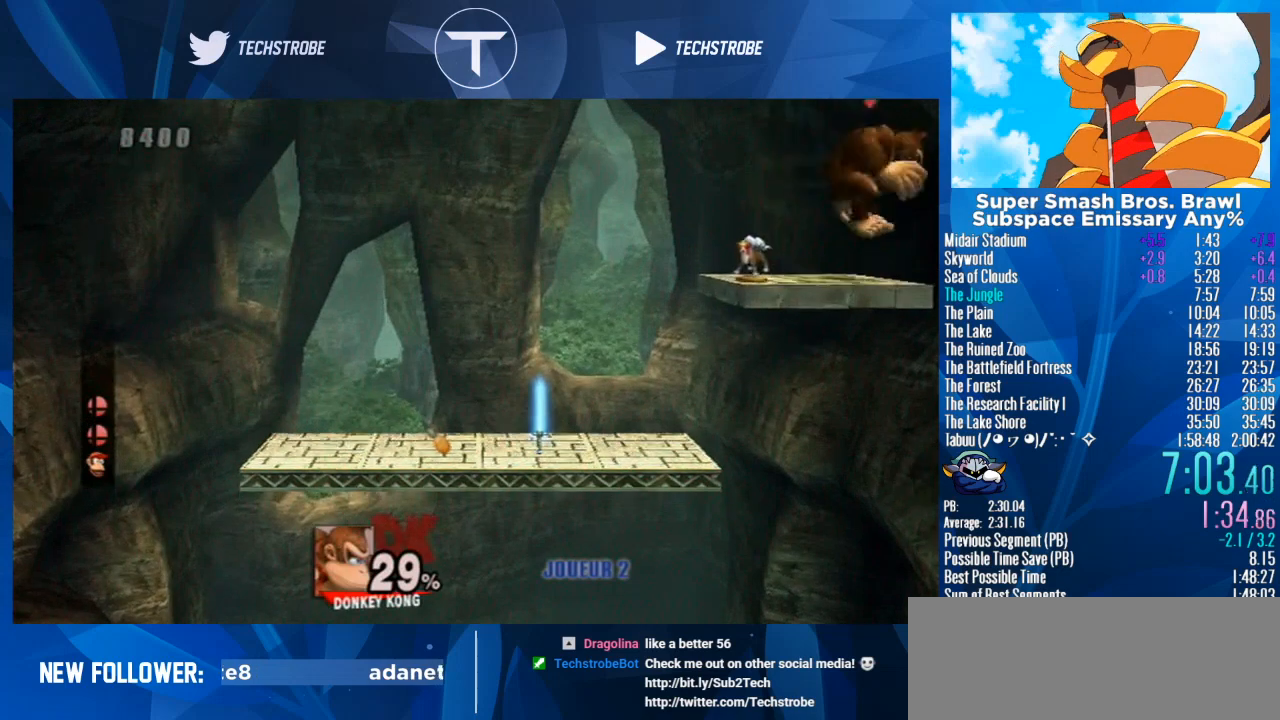
{"buttons": [], "left_stick": "left", "right_stick": "center", "events": []}
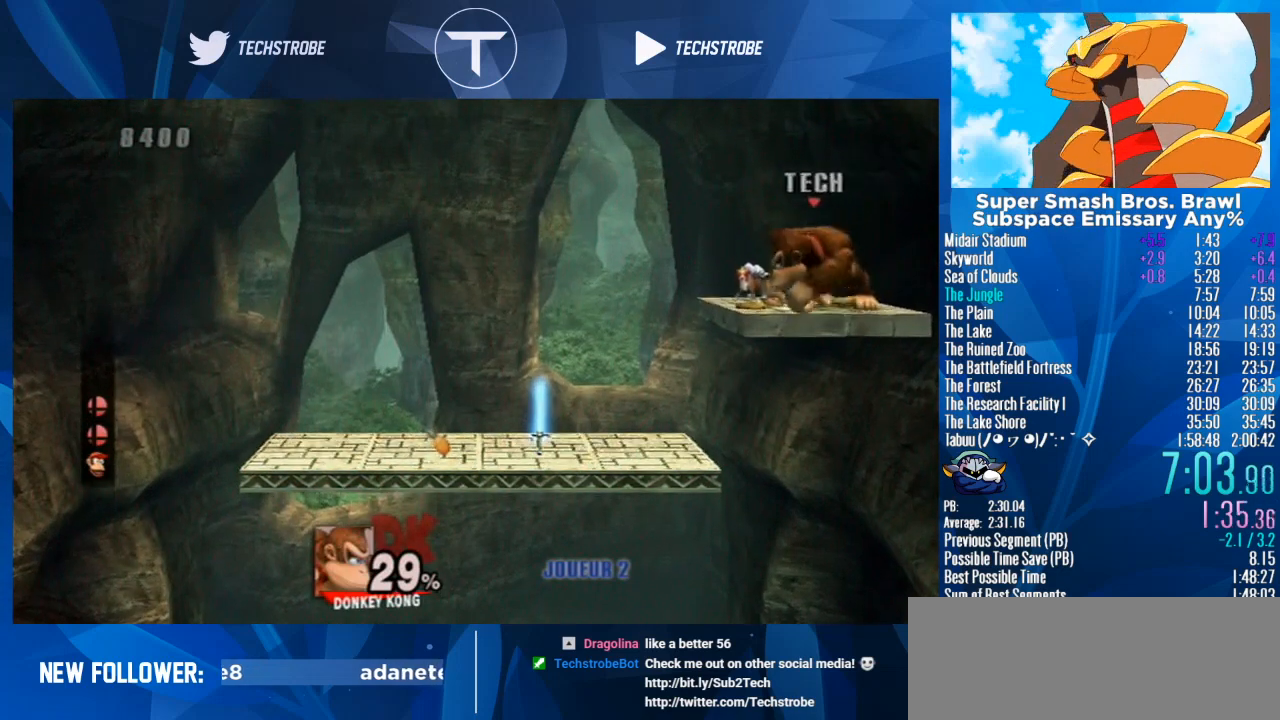
{"buttons": [], "left_stick": "center", "right_stick": "center", "events": [[167, "left_stick", "center"]]}
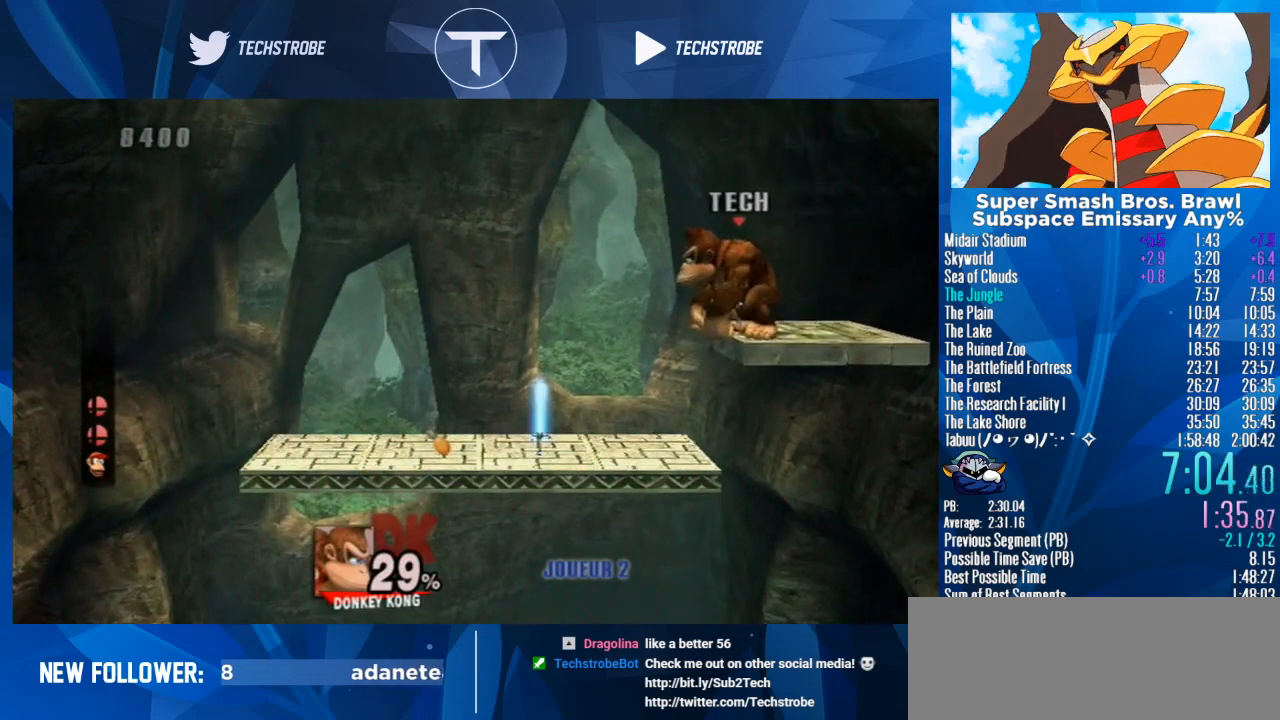
{"buttons": [], "left_stick": "center", "right_stick": "center", "events": []}
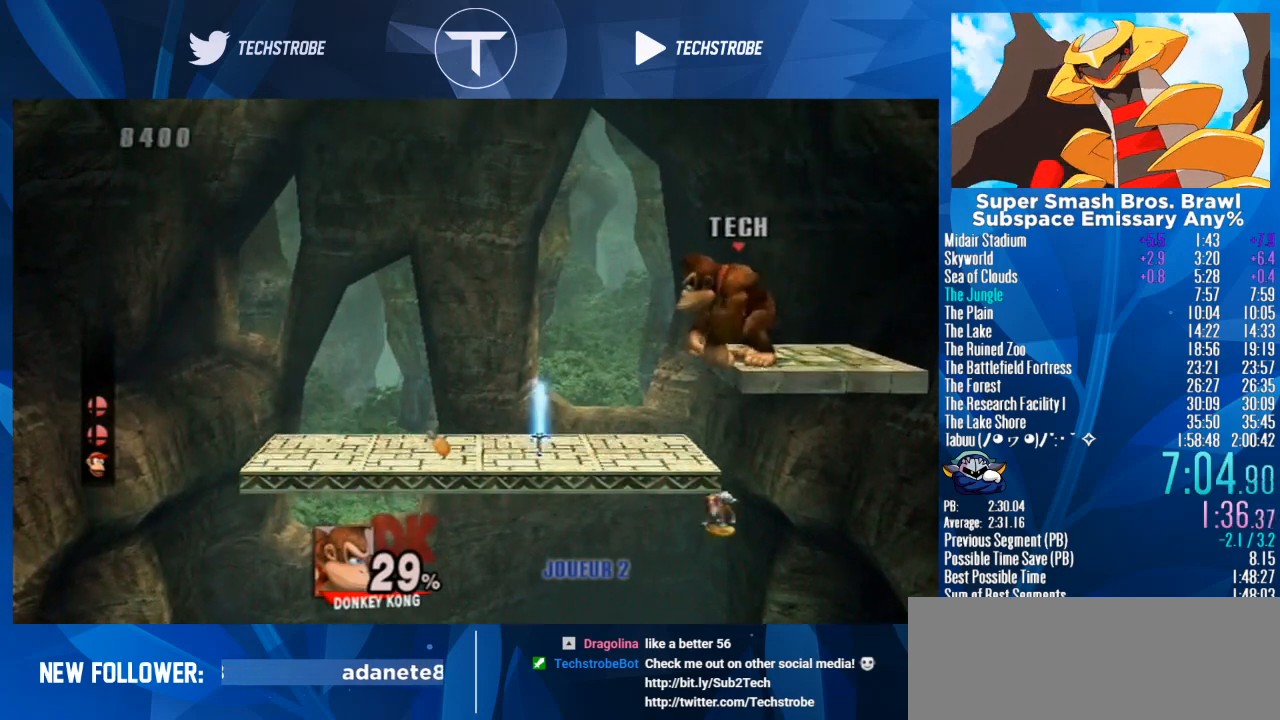
{"buttons": [], "left_stick": "left", "right_stick": "center", "events": [[133, "left_stick", "left"]]}
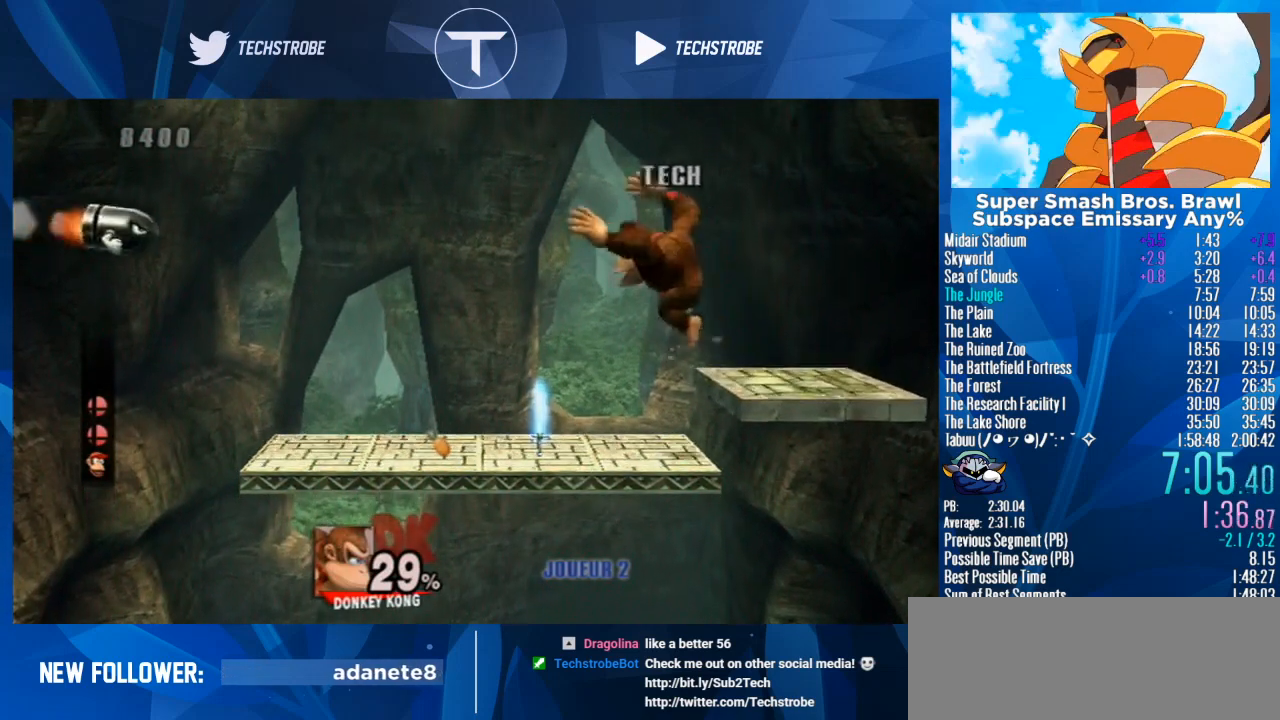
{"buttons": [], "left_stick": "left", "right_stick": "center", "events": [[100, "left_stick", "down"], [200, "left_stick", "center"], [367, "left_stick", "left"]]}
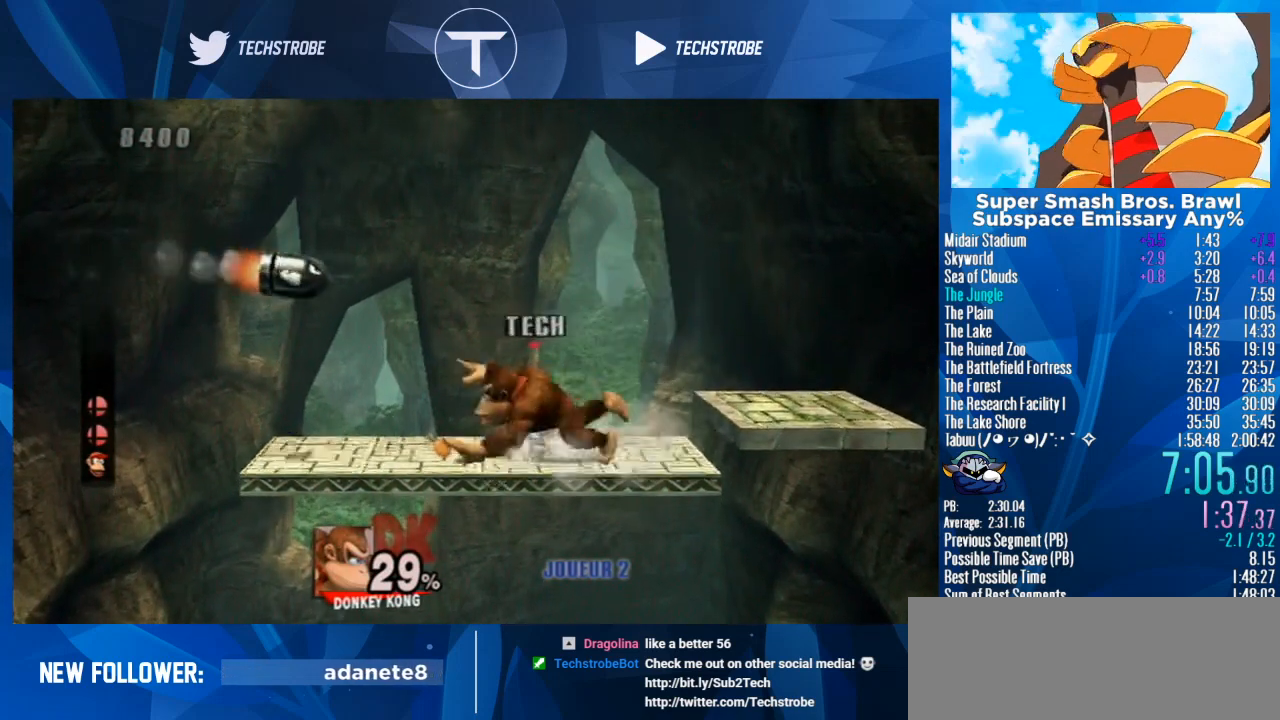
{"buttons": [], "left_stick": "up", "right_stick": "center", "events": [[100, "L1", "down"], [233, "L1", "up"], [333, "left_stick", "up"], [400, "A", "down"], [500, "A", "up"]]}
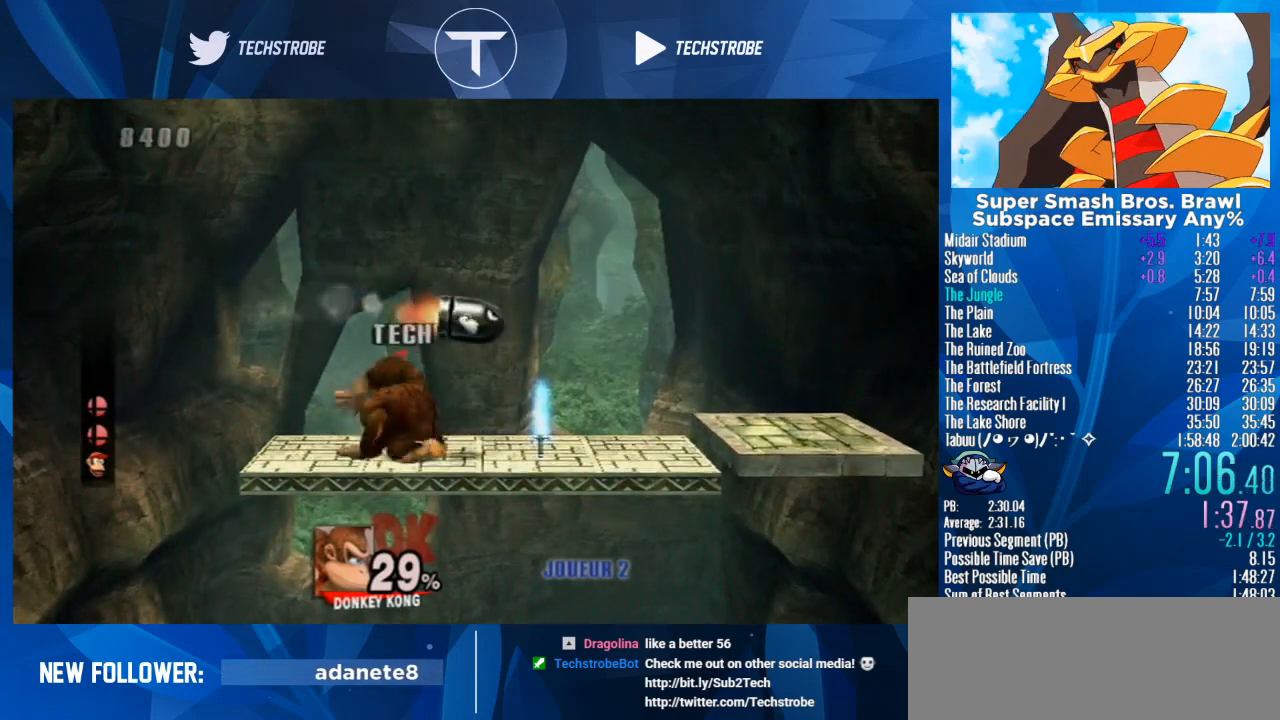
{"buttons": [], "left_stick": "up", "right_stick": "center", "events": [[67, "A", "down"], [133, "A", "up"]]}
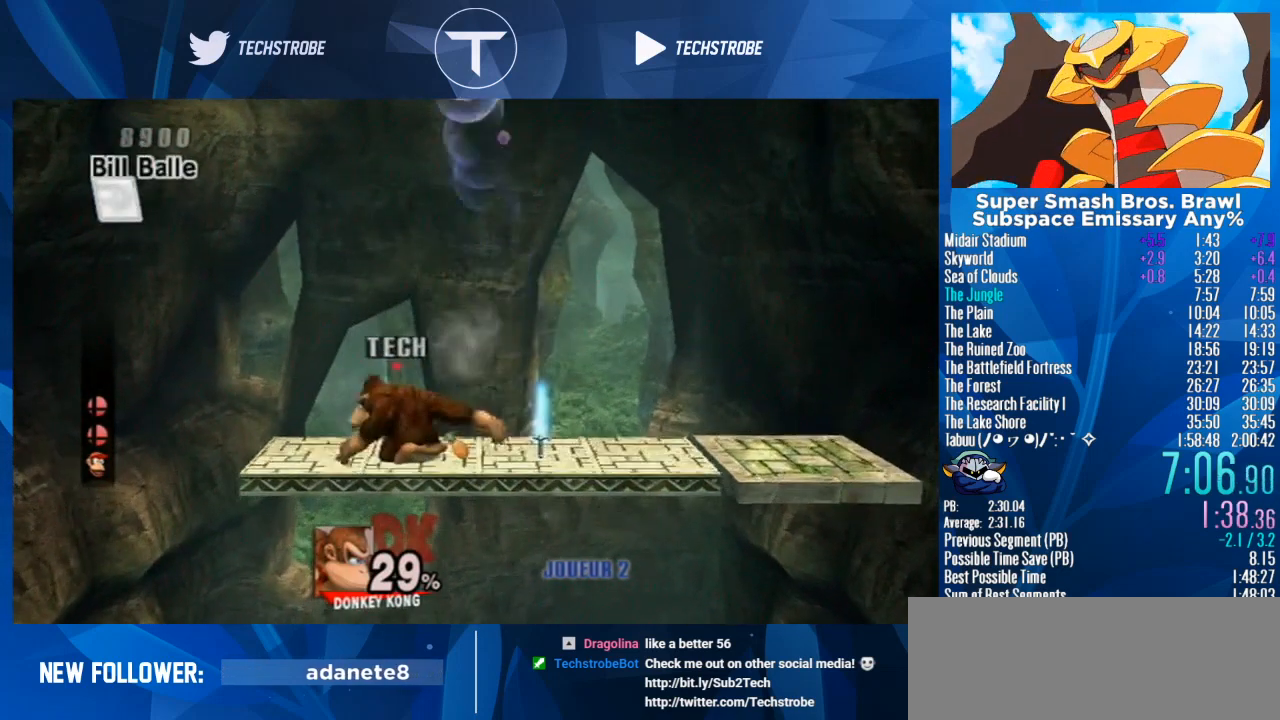
{"buttons": [], "left_stick": "center", "right_stick": "center", "events": [[300, "A", "down"], [300, "left_stick", "center"], [400, "A", "up"]]}
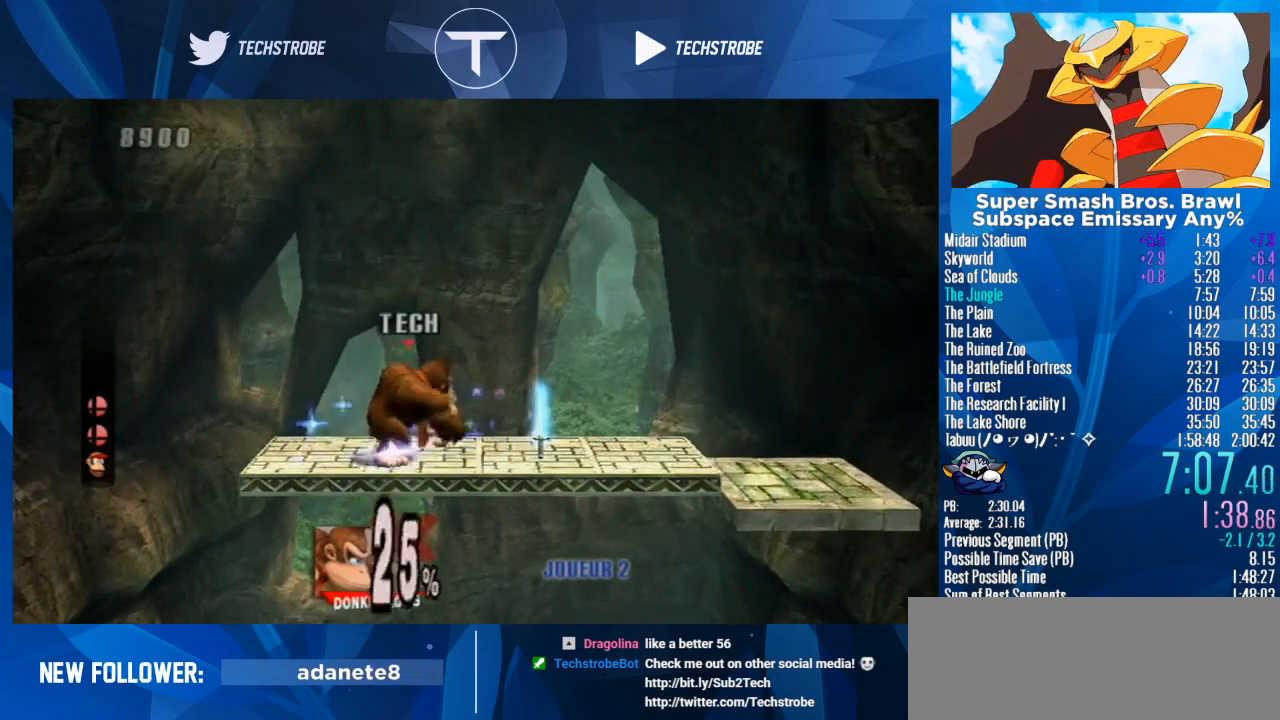
{"buttons": [], "left_stick": "up", "right_stick": "center"}
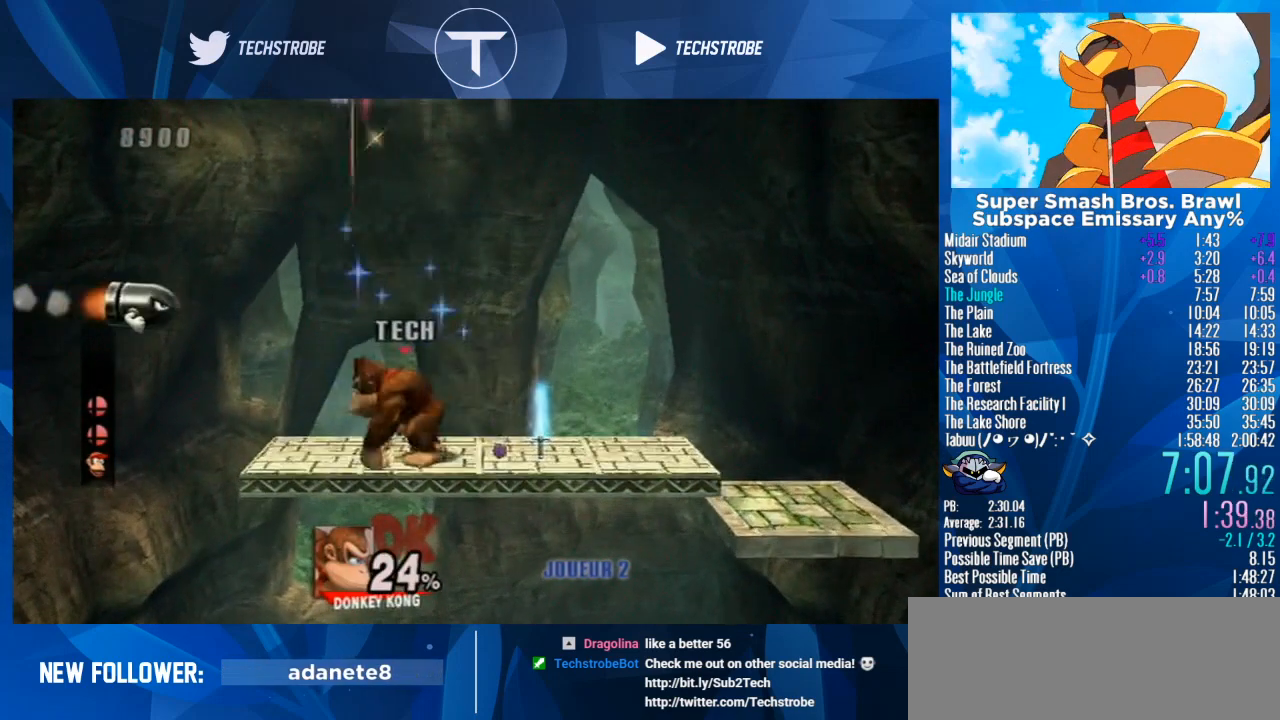
{"buttons": ["Y"], "left_stick": "up", "right_stick": "center", "events": [[400, "Y", "down"]]}
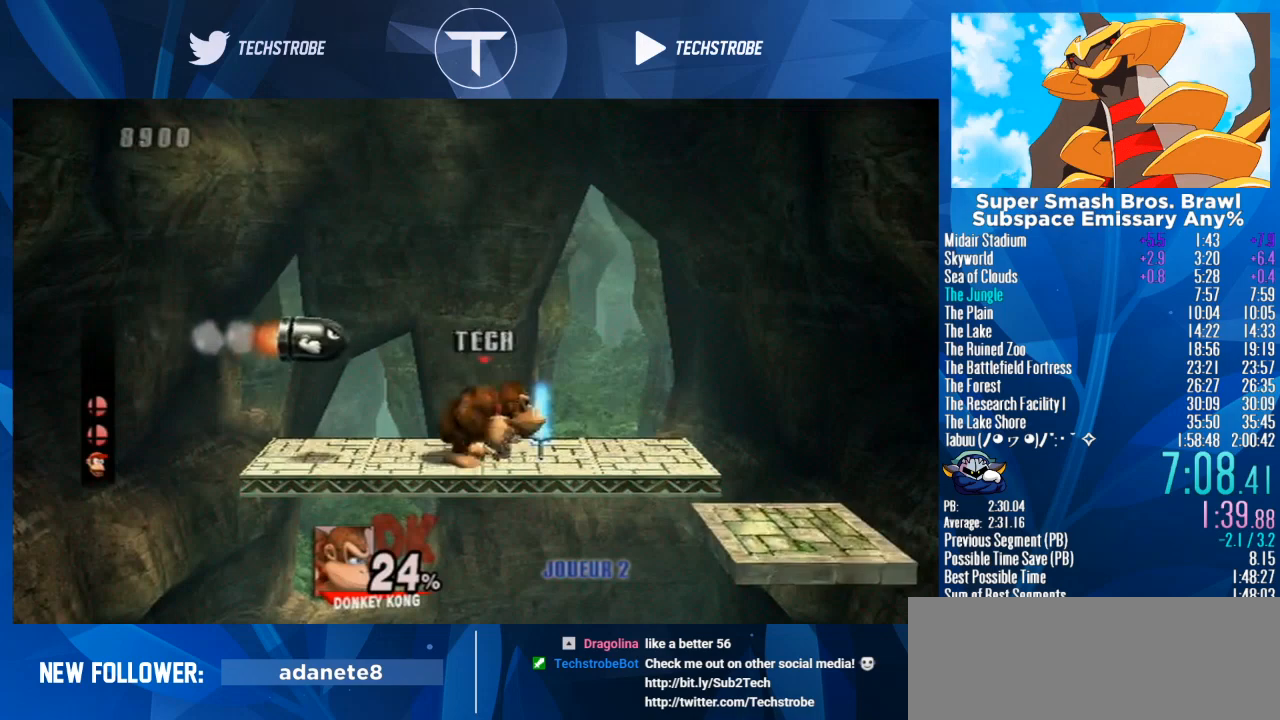
{"buttons": [], "left_stick": "left", "right_stick": "center", "events": [[33, "Y", "up"], [67, "left_stick", "center"], [167, "left_stick", "left"], [233, "right_stick", "down"], [333, "right_stick", "center"]]}
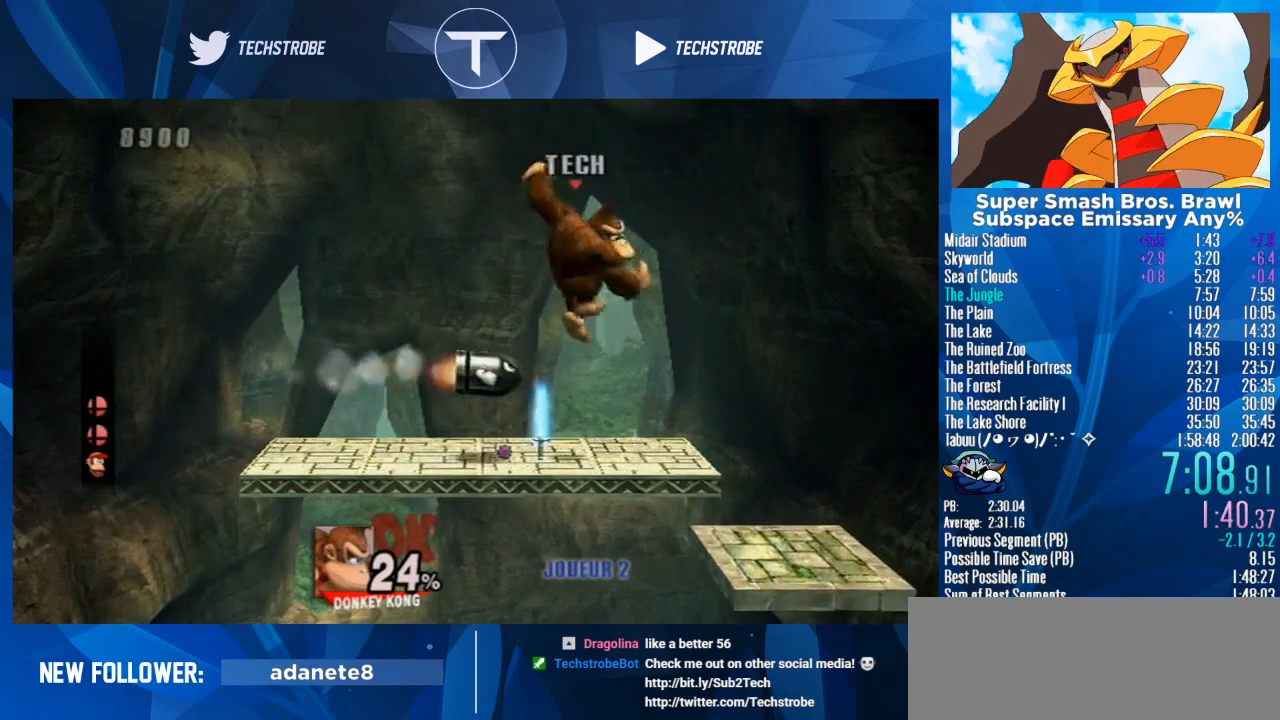
{"buttons": [], "left_stick": "left", "right_stick": "center", "events": []}
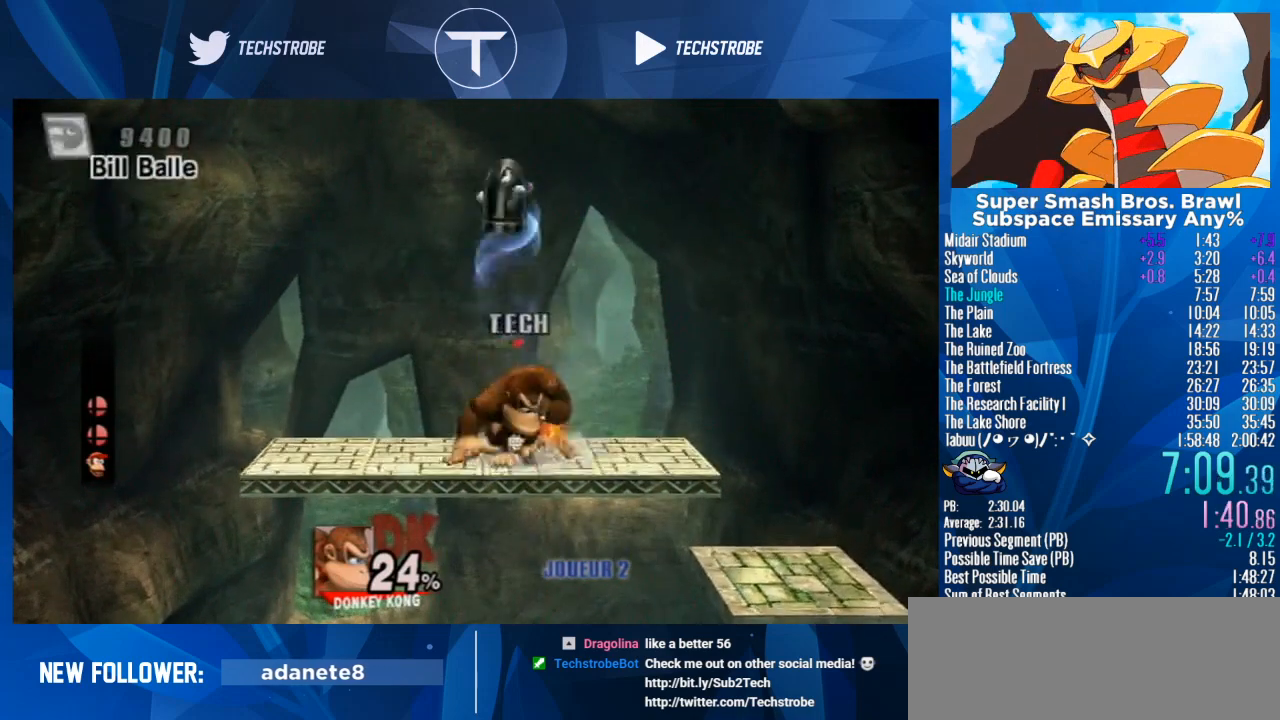
{"buttons": ["A"], "left_stick": "center", "right_stick": "center", "events": [[200, "left_stick", "center"], [433, "A", "down"]]}
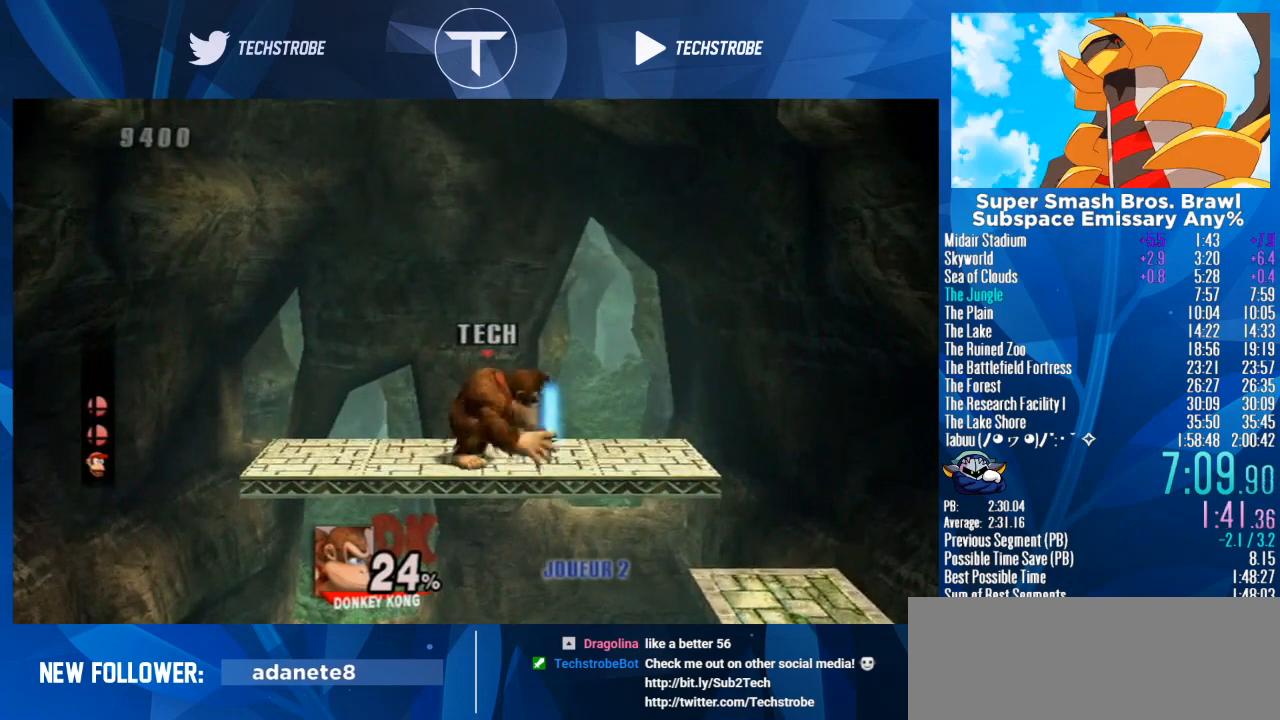
{"buttons": [], "left_stick": "center", "right_stick": "center", "events": [[67, "A", "up"]]}